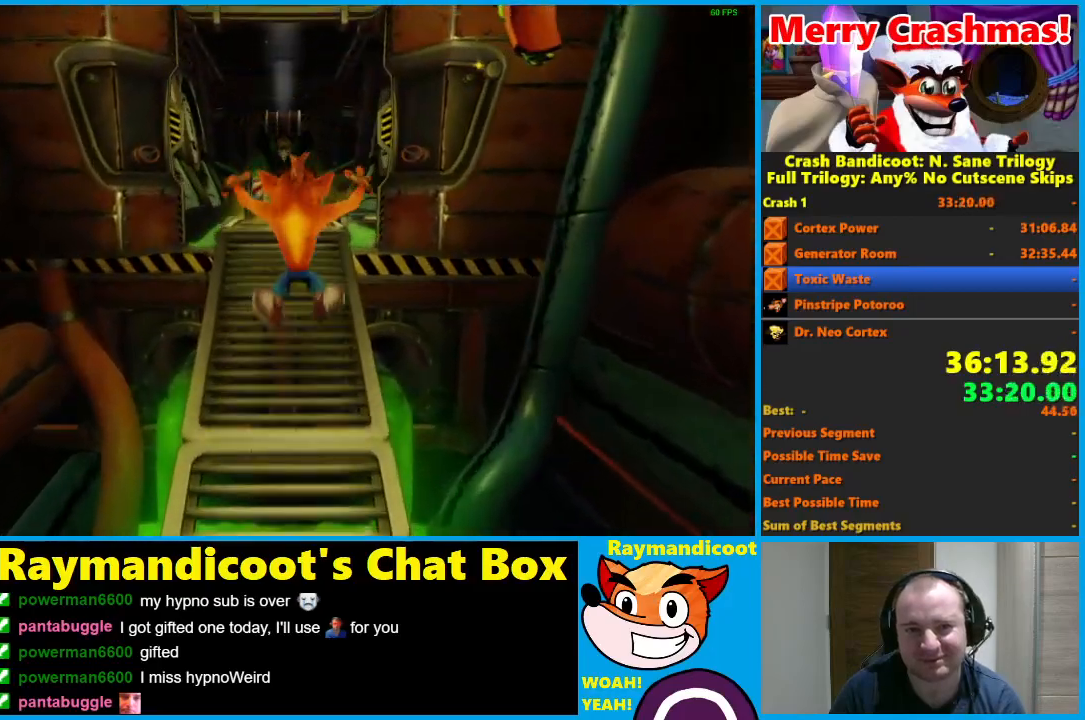
Gameplay with a controller (Xbox layout); each line is a JSON object with the inputs held at the frame after it. "button_events" lists button changes between this image and that frame as [ms after this image, input, new state], when the widget could be followed in between (sticks are given only as held states).
{"buttons": [], "left_stick": "up", "right_stick": "center", "button_events": [[267, "A", "up"]]}
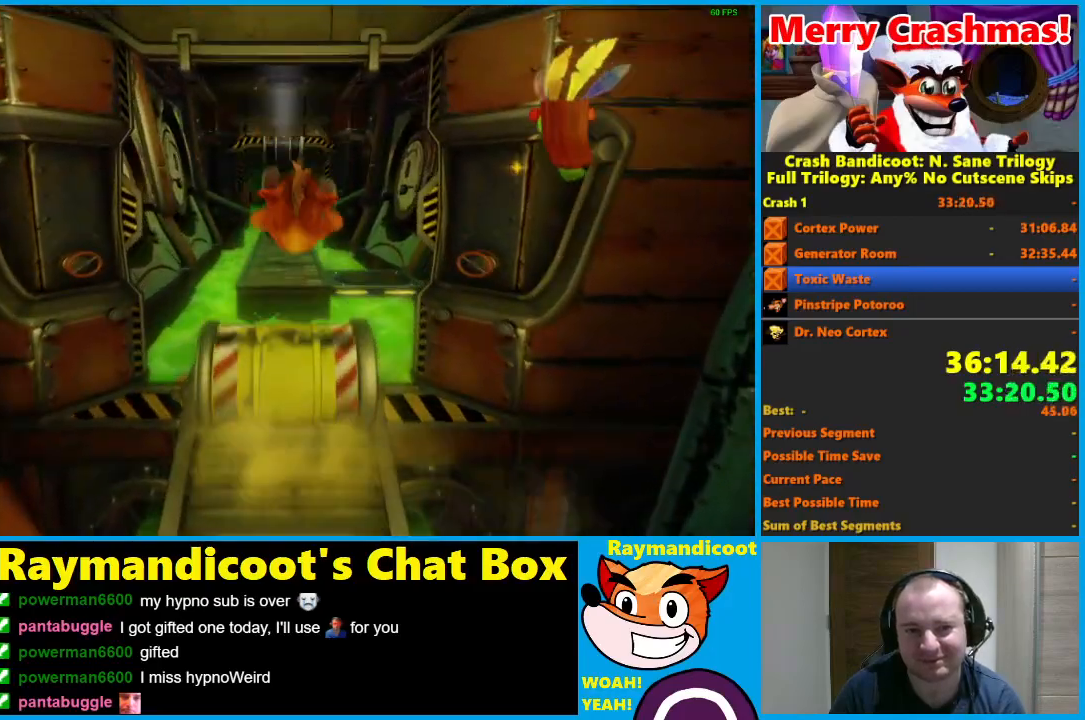
{"buttons": ["A"], "left_stick": "up-right", "right_stick": "center", "button_events": [[117, "A", "down"]]}
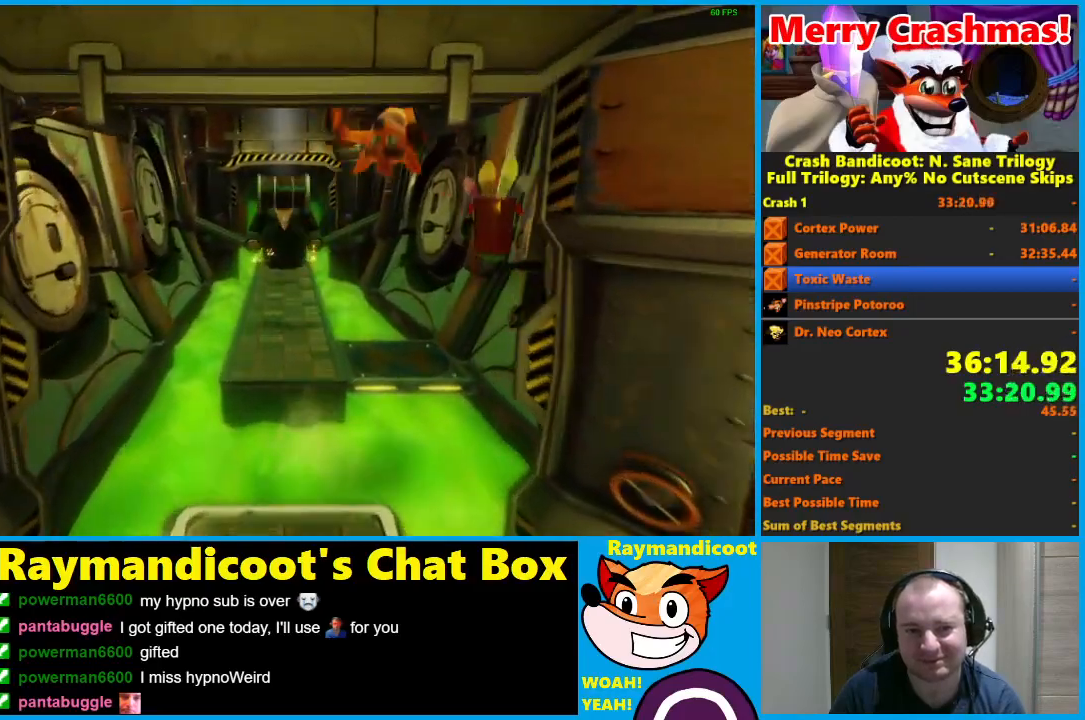
{"buttons": ["A"], "left_stick": "up", "right_stick": "center", "button_events": [[83, "A", "up"], [333, "A", "down"]]}
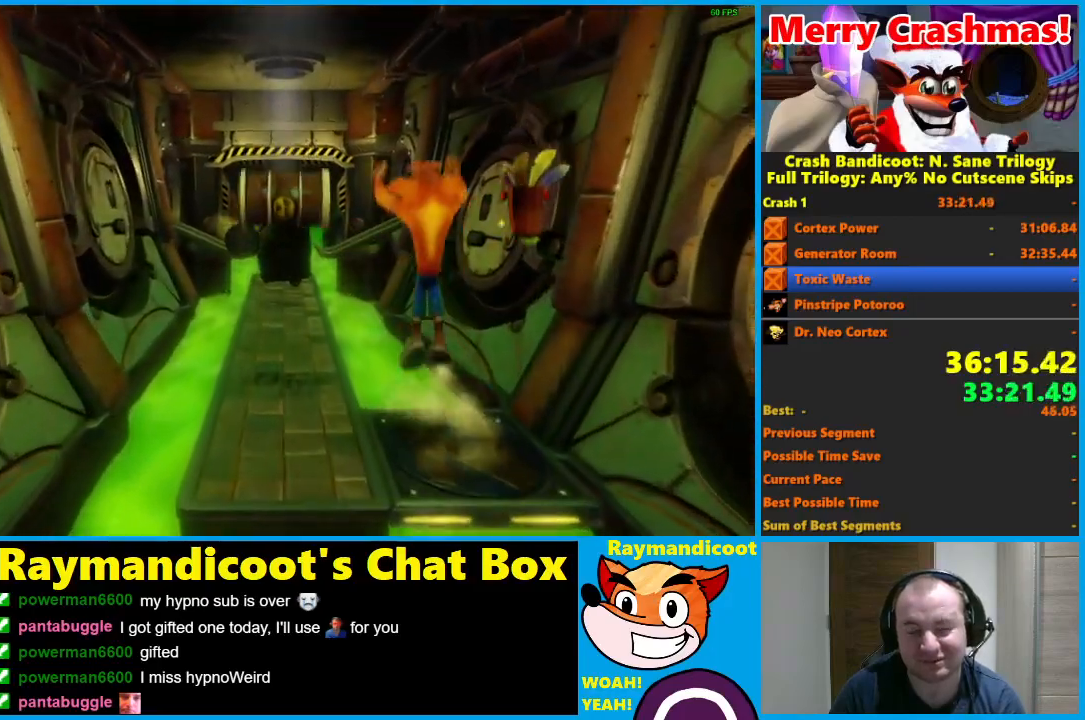
{"buttons": [], "left_stick": "up", "right_stick": "center", "button_events": [[333, "A", "up"]]}
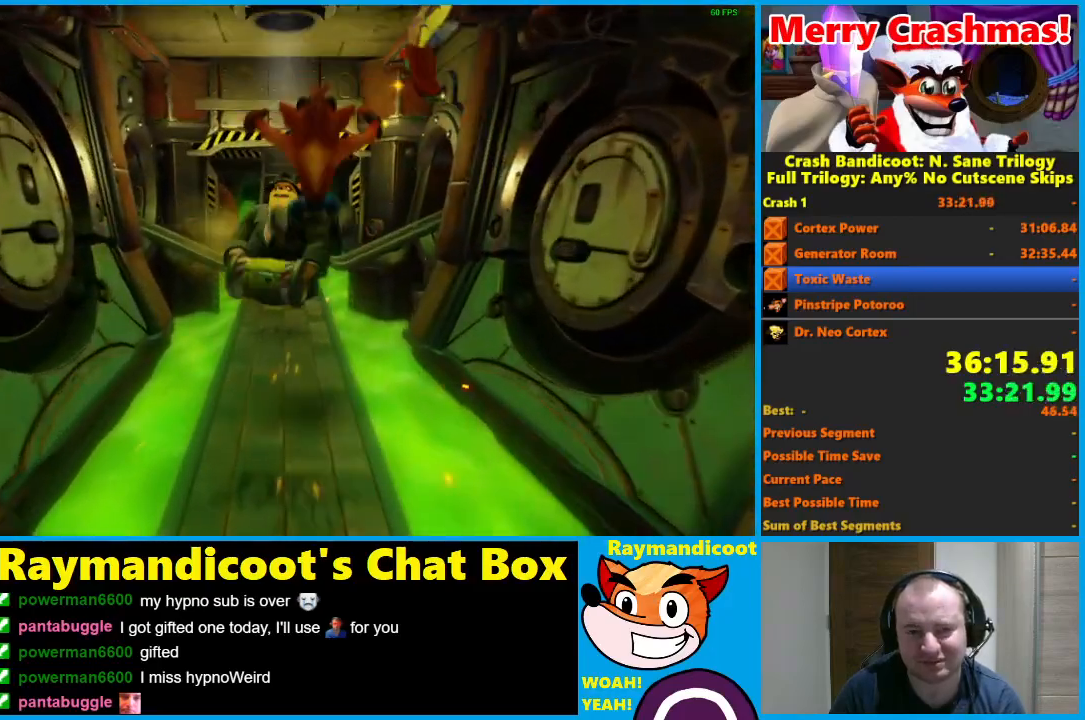
{"buttons": ["X"], "left_stick": "up", "right_stick": "center", "button_events": [[200, "A", "down"], [283, "A", "up"], [483, "X", "down"]]}
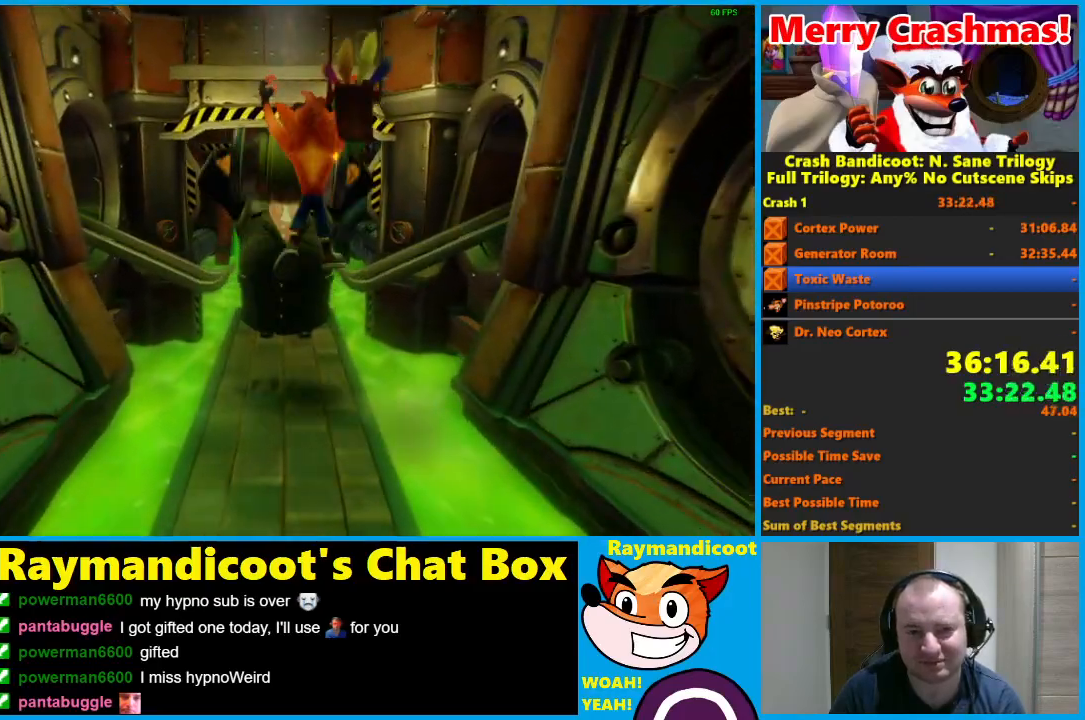
{"buttons": [], "left_stick": "up", "right_stick": "center", "button_events": [[67, "X", "up"], [133, "X", "down"], [233, "X", "up"]]}
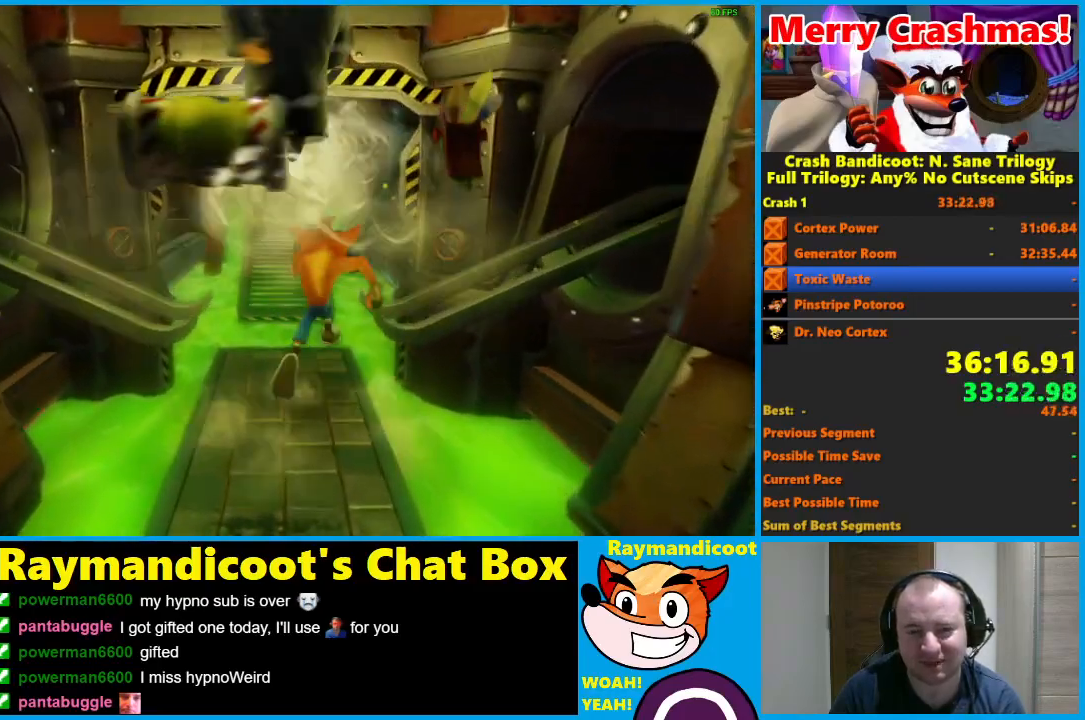
{"buttons": ["A"], "left_stick": "up", "right_stick": "center", "button_events": [[150, "A", "down"]]}
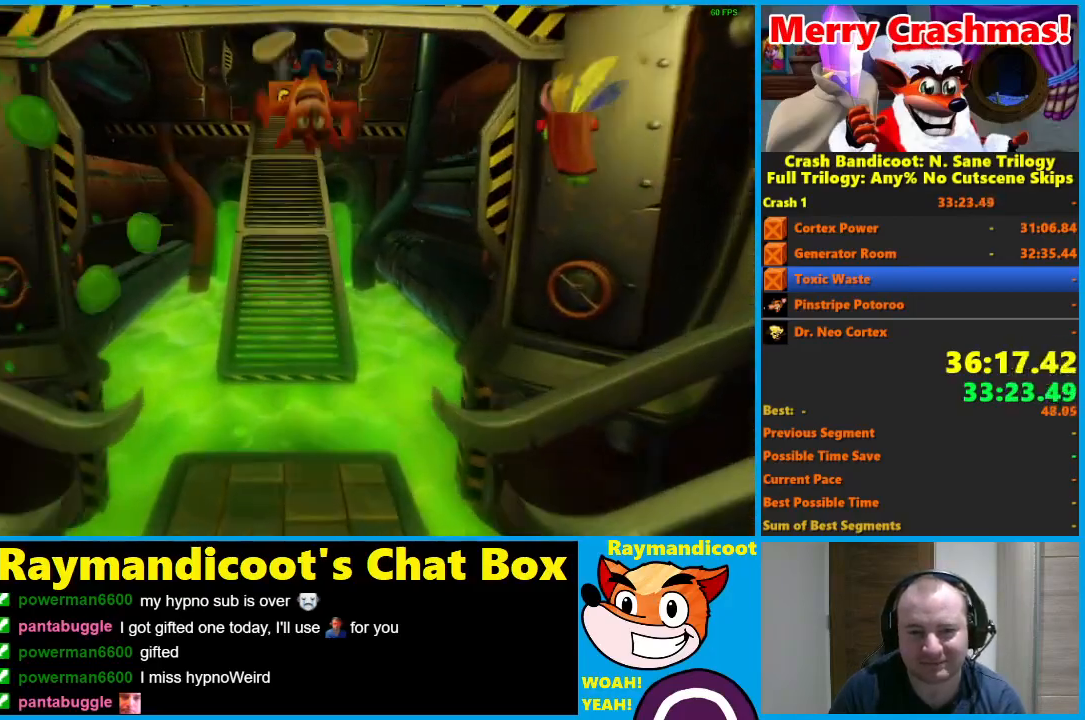
{"buttons": [], "left_stick": "up", "right_stick": "center", "button_events": [[117, "A", "up"], [367, "A", "down"], [467, "A", "up"]]}
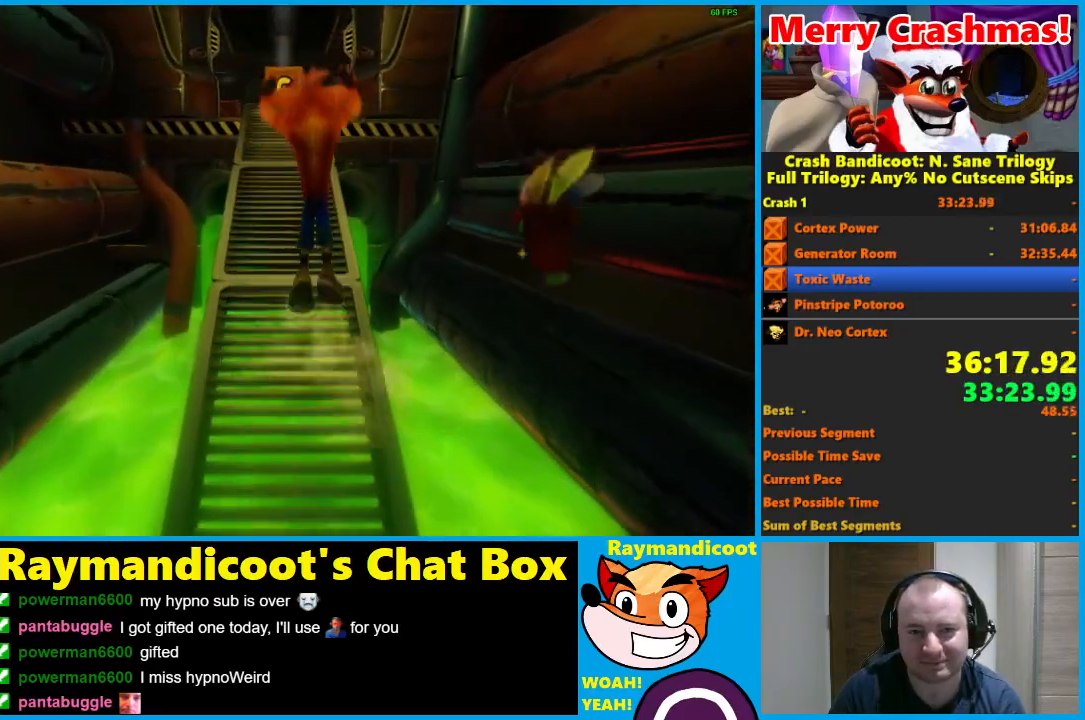
{"buttons": [], "left_stick": "up", "right_stick": "center", "button_events": [[300, "A", "down"], [450, "A", "up"]]}
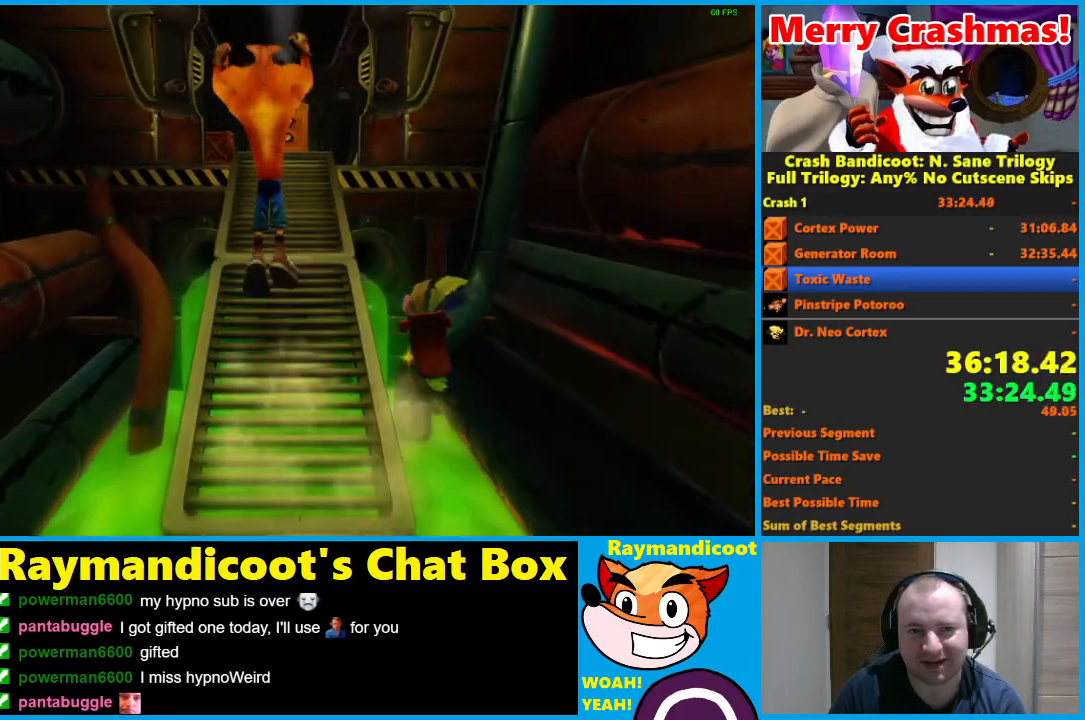
{"buttons": [], "left_stick": "up", "right_stick": "center", "button_events": [[250, "A", "down"], [450, "A", "up"]]}
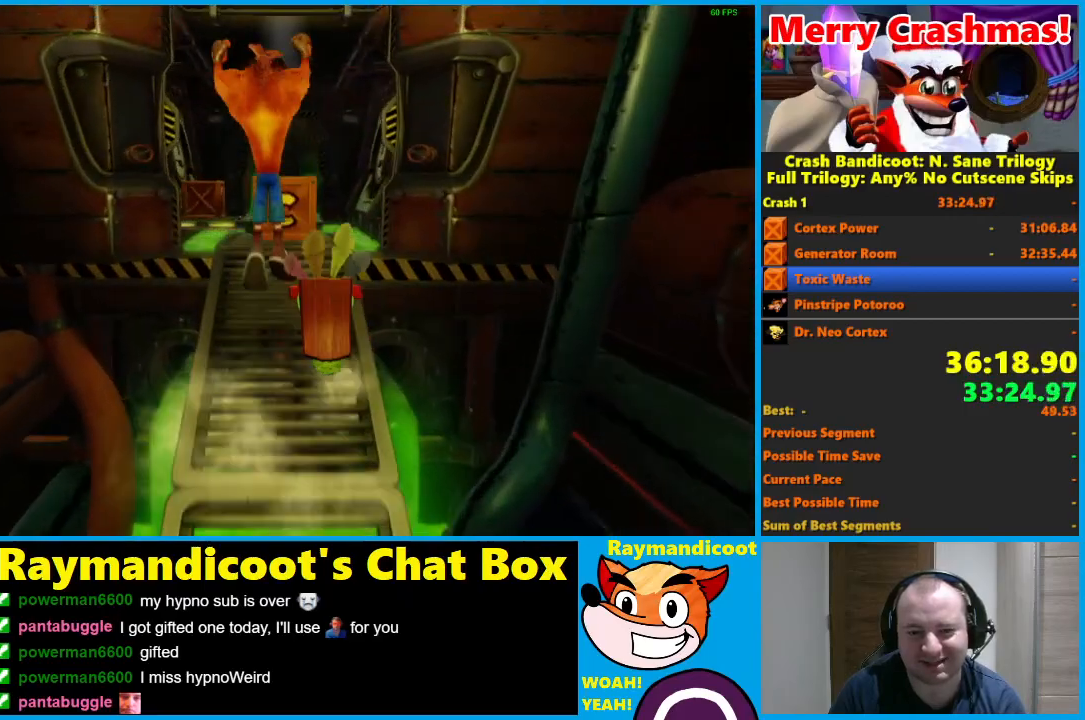
{"buttons": [], "left_stick": "up", "right_stick": "center", "button_events": [[50, "X", "down"], [133, "X", "up"], [183, "X", "down"], [333, "X", "up"]]}
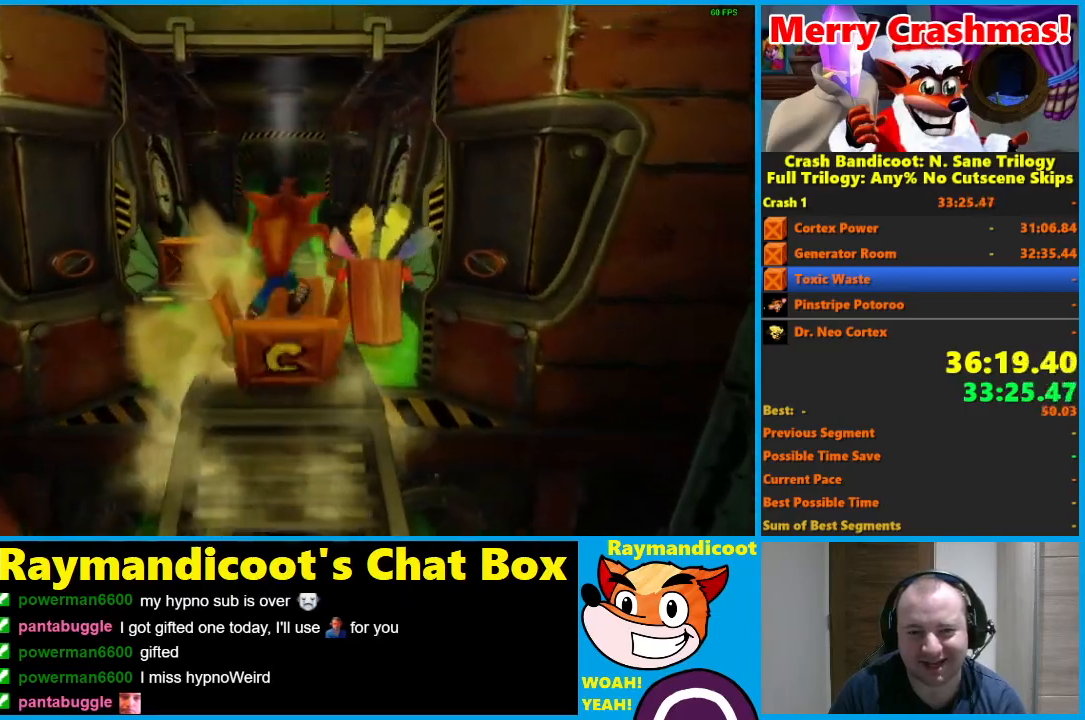
{"buttons": [], "left_stick": "up-left", "right_stick": "center", "button_events": [[100, "A", "down"], [500, "A", "up"]]}
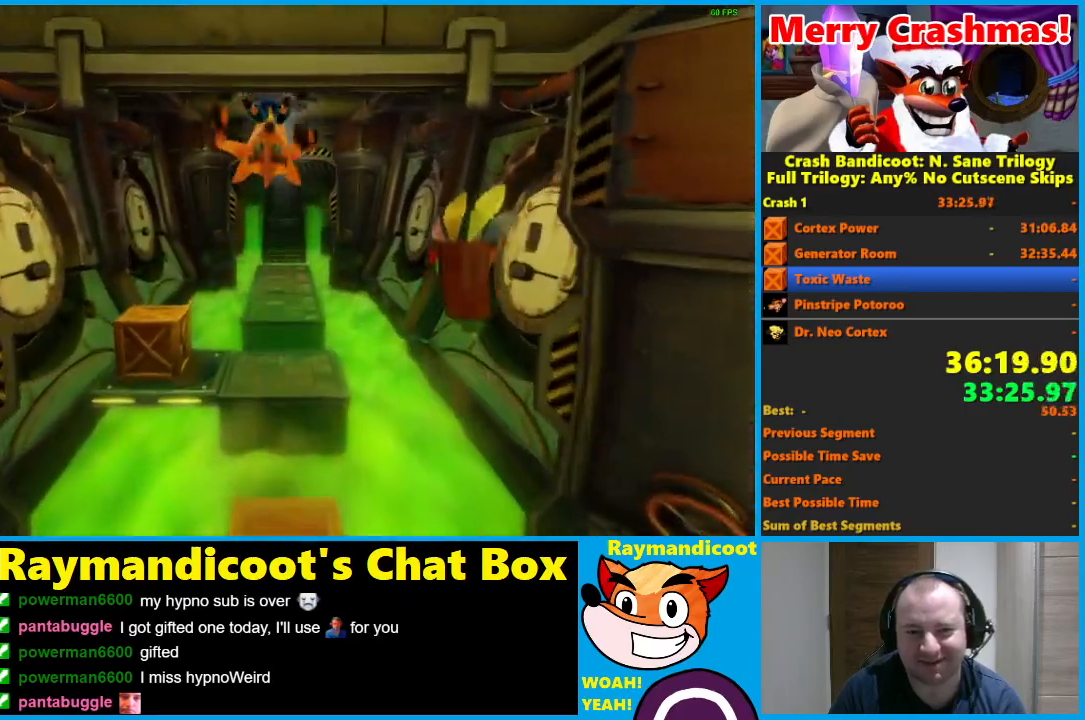
{"buttons": ["A"], "left_stick": "up-right", "right_stick": "center", "button_events": [[150, "X", "down"], [283, "X", "up"], [383, "A", "down"]]}
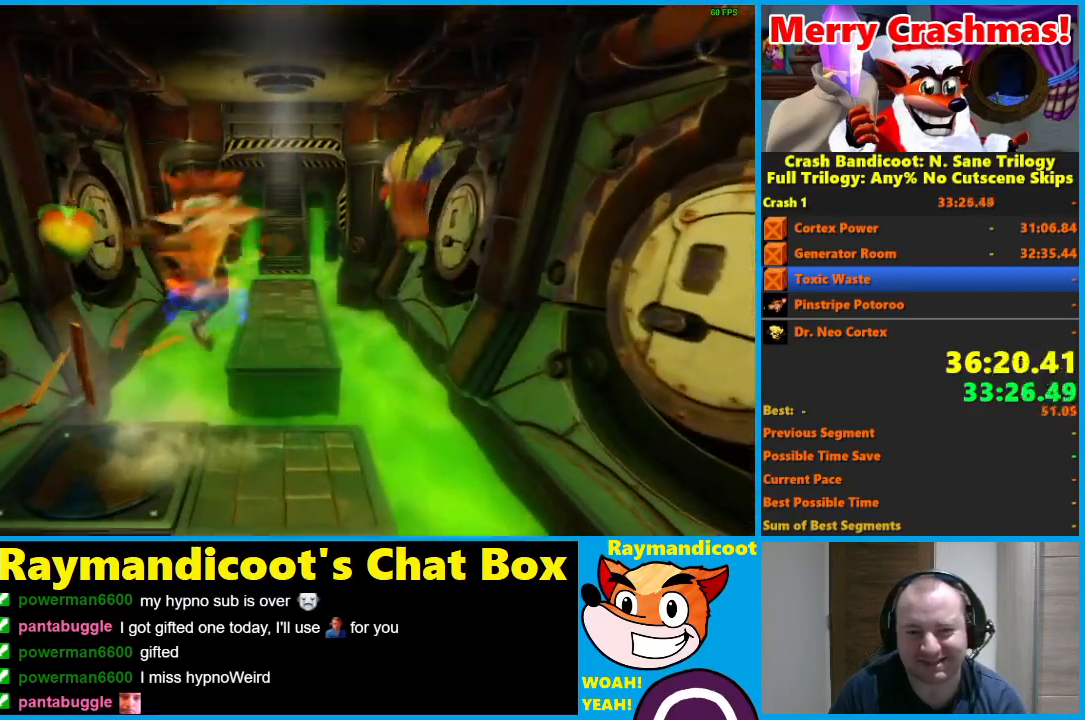
{"buttons": [], "left_stick": "up", "right_stick": "center", "button_events": [[283, "A", "up"]]}
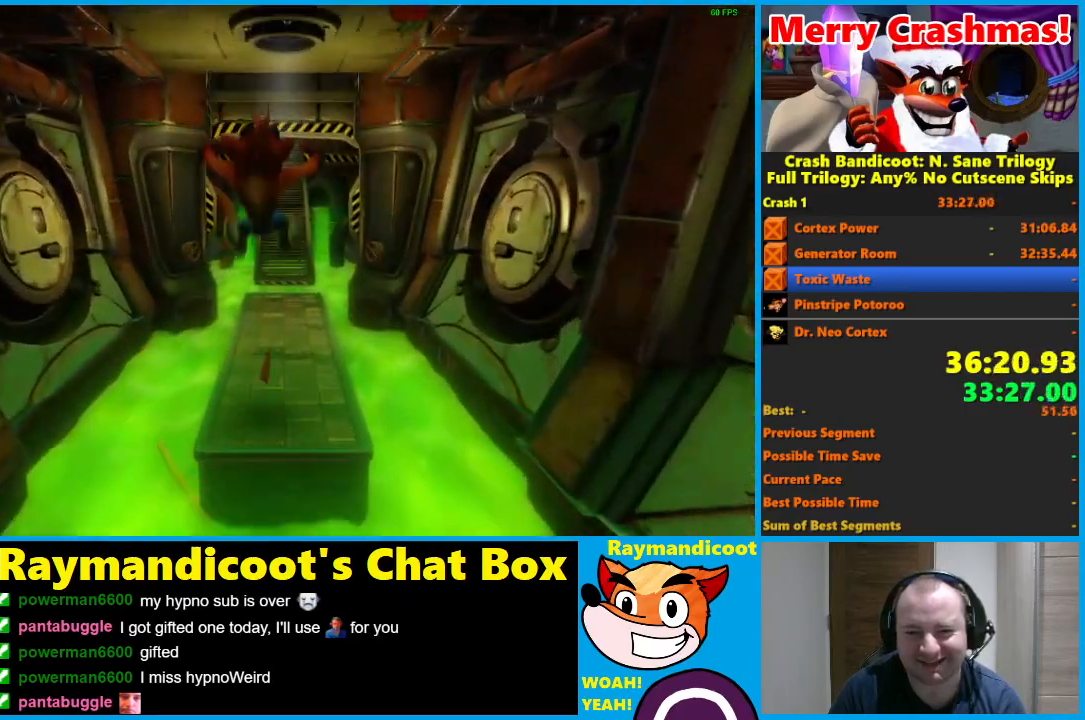
{"buttons": [], "left_stick": "up", "right_stick": "center", "button_events": [[150, "A", "down"], [500, "A", "up"]]}
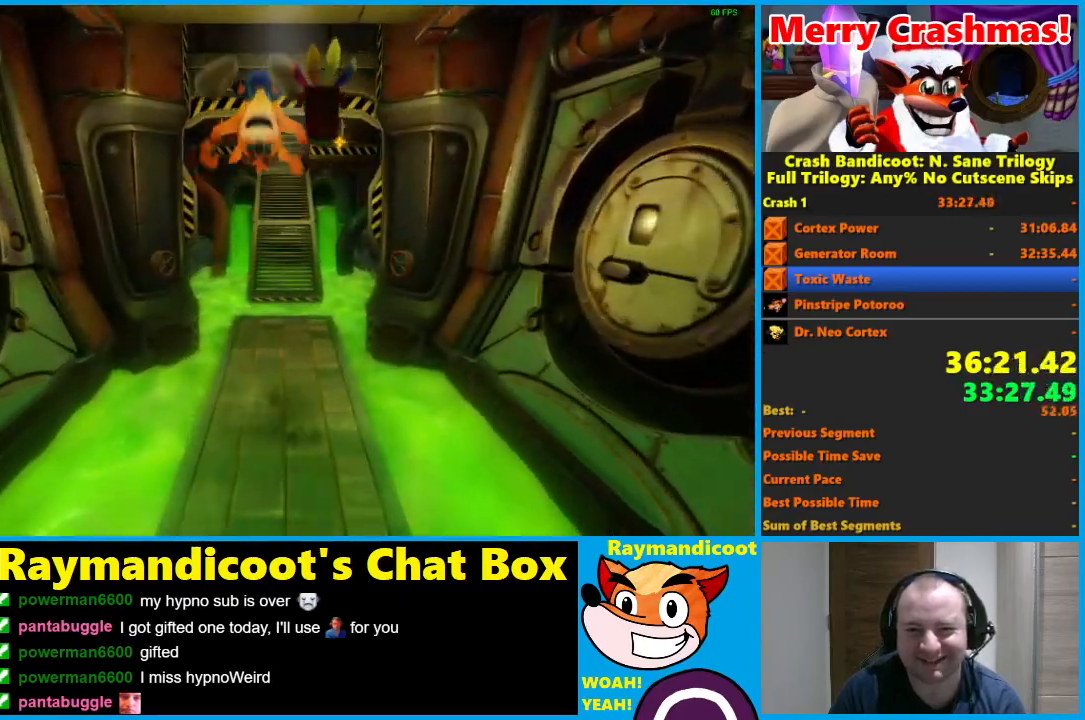
{"buttons": ["A"], "left_stick": "up", "right_stick": "center", "button_events": [[100, "X", "down"], [250, "X", "up"], [450, "A", "down"]]}
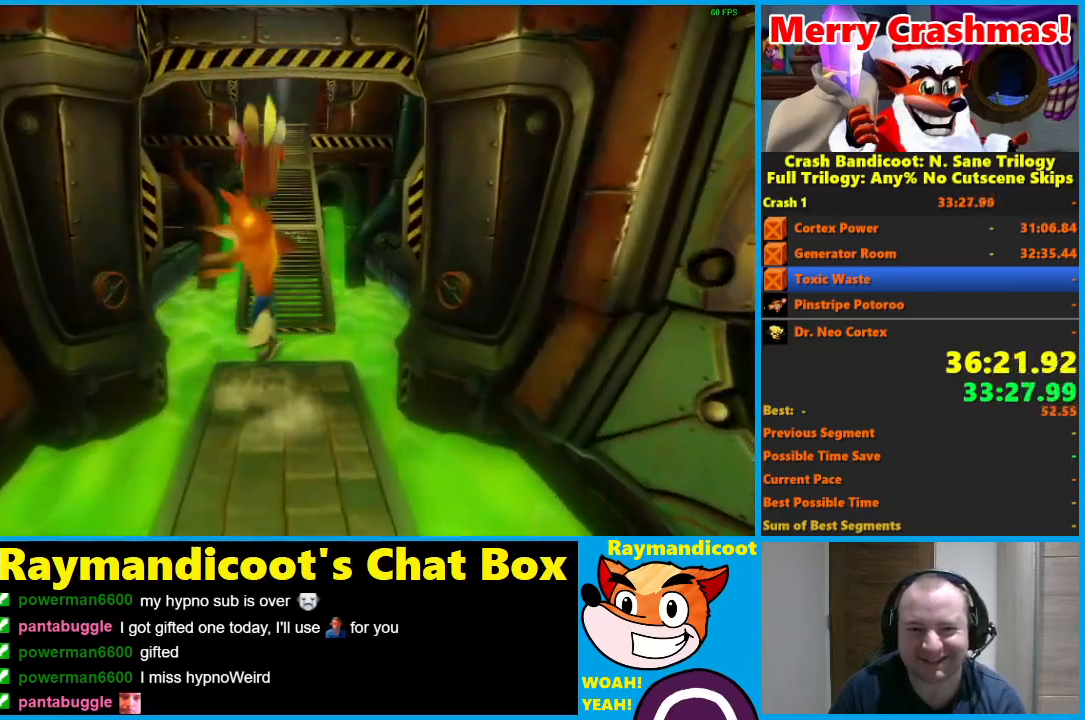
{"buttons": ["A"], "left_stick": "up", "right_stick": "center", "button_events": []}
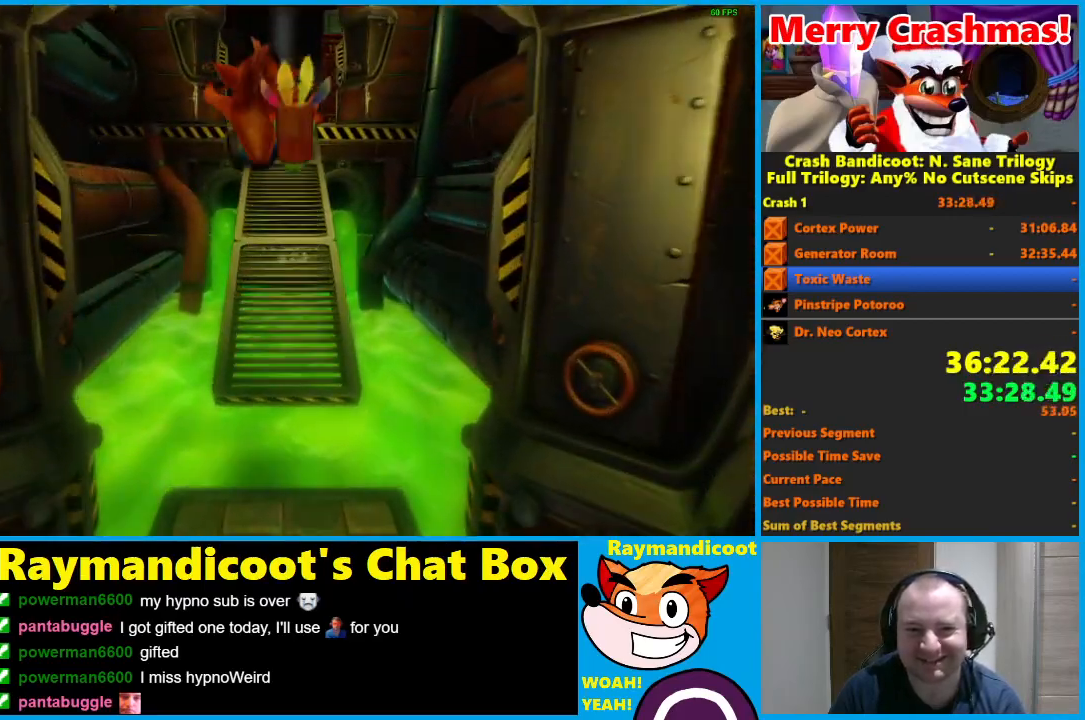
{"buttons": ["A"], "left_stick": "up", "right_stick": "center", "button_events": [[33, "A", "up"], [183, "A", "down"]]}
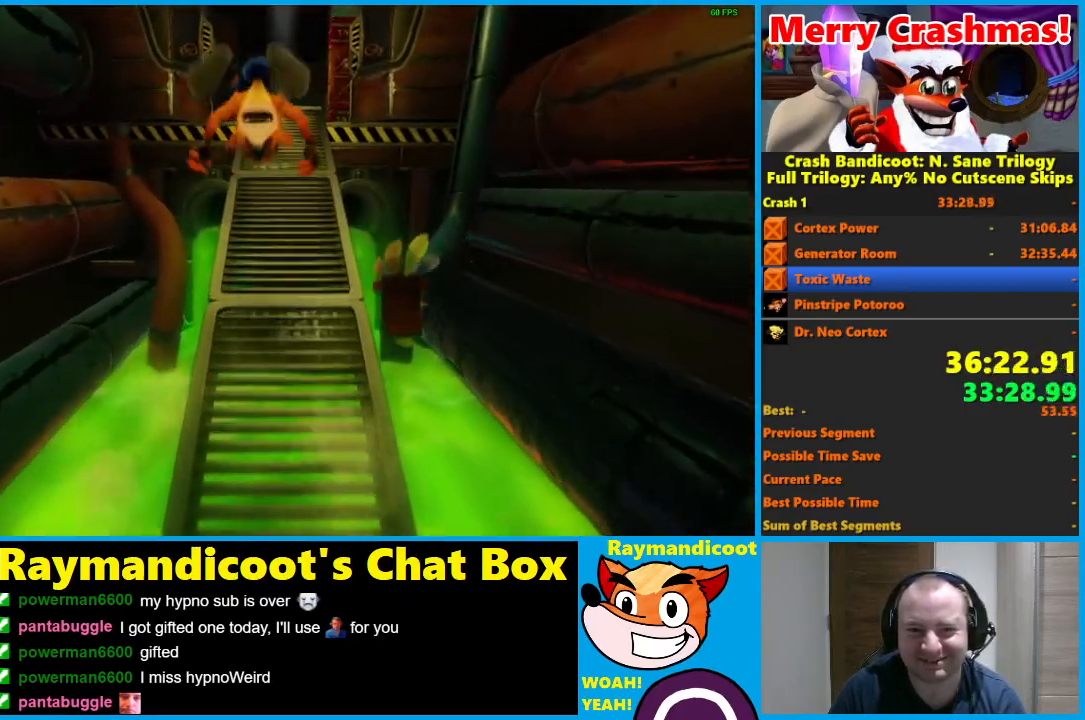
{"buttons": ["A"], "left_stick": "up", "right_stick": "center", "button_events": [[150, "A", "up"], [267, "A", "down"]]}
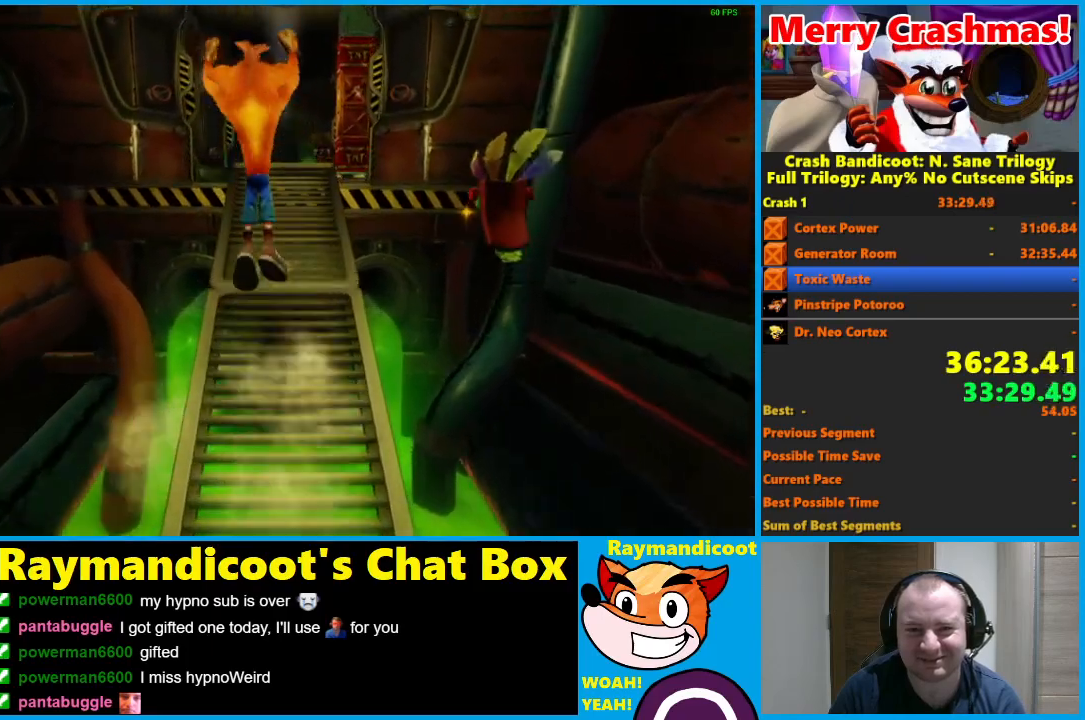
{"buttons": [], "left_stick": "up-right", "right_stick": "center", "button_events": [[17, "A", "up"], [233, "A", "down"], [500, "A", "up"]]}
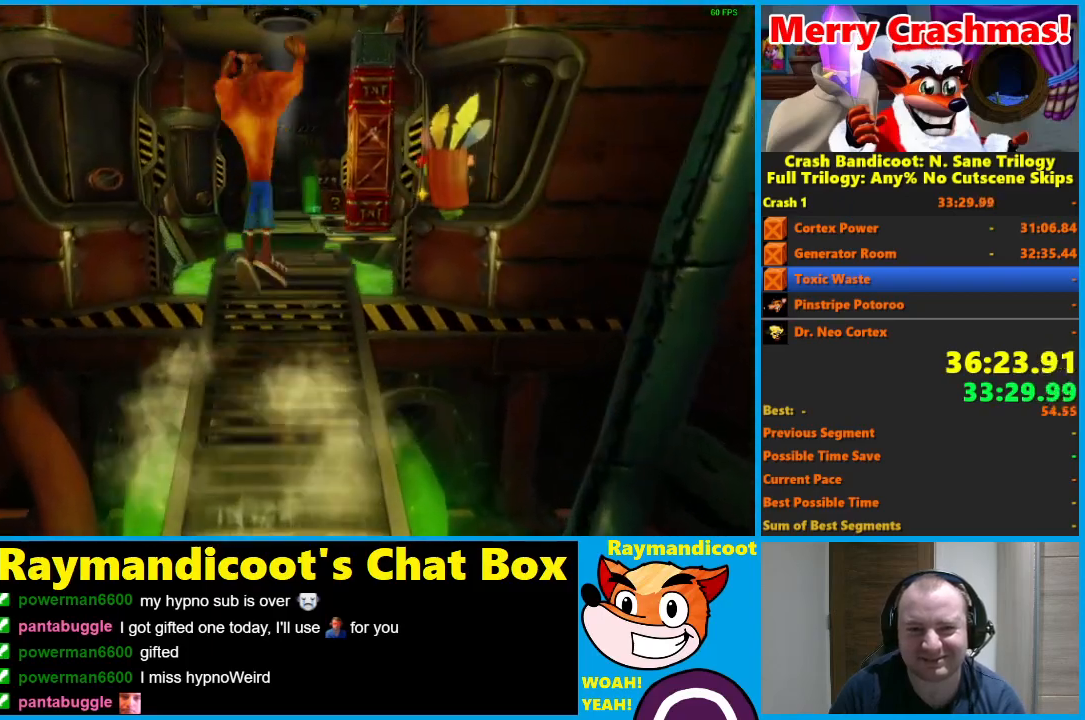
{"buttons": [], "left_stick": "up", "right_stick": "center", "button_events": [[133, "X", "down"], [267, "X", "up"]]}
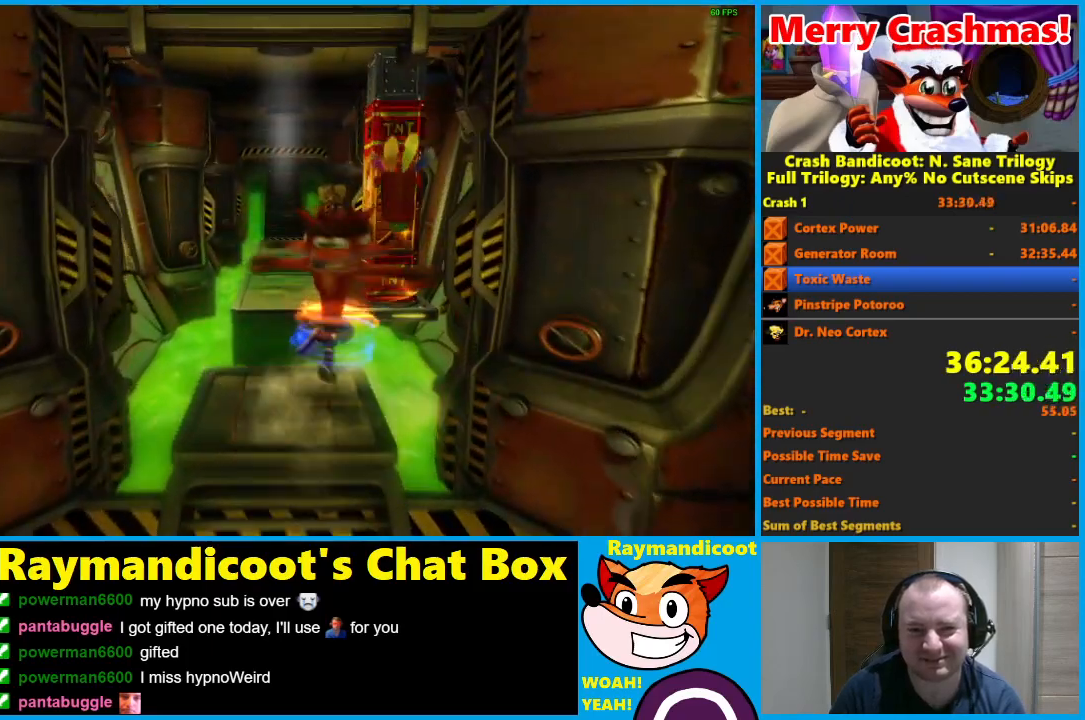
{"buttons": ["A"], "left_stick": "up-right", "right_stick": "center", "button_events": [[33, "A", "down"]]}
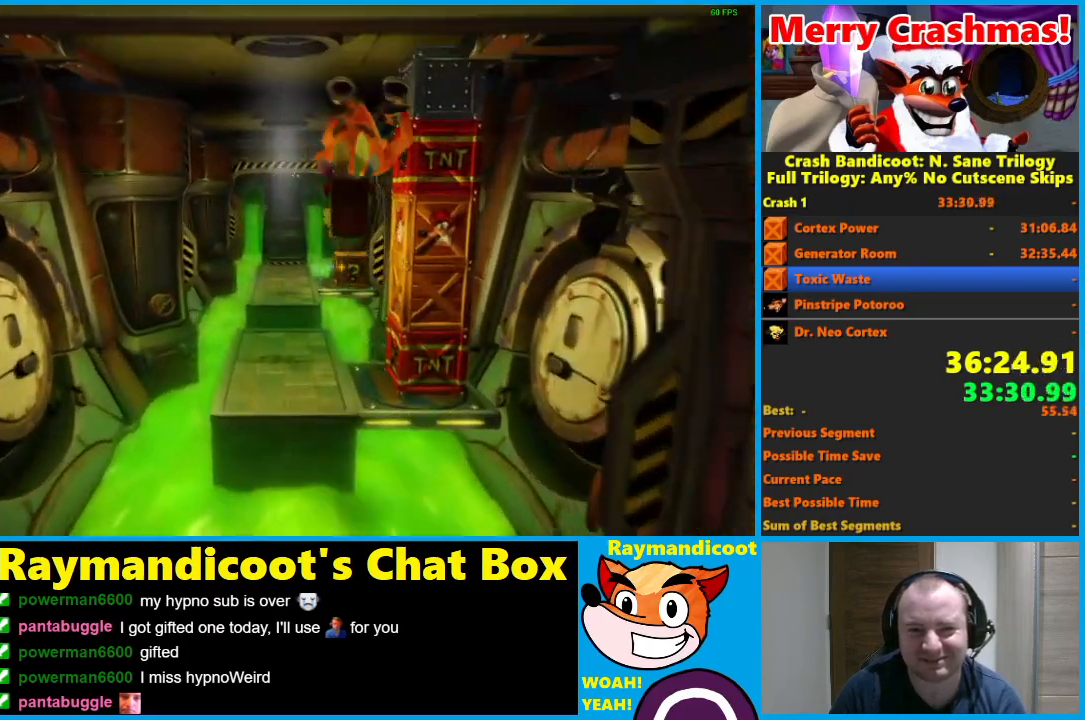
{"buttons": ["A"], "left_stick": "up", "right_stick": "center", "button_events": [[17, "X", "down"], [183, "X", "up"], [200, "A", "up"], [483, "A", "down"]]}
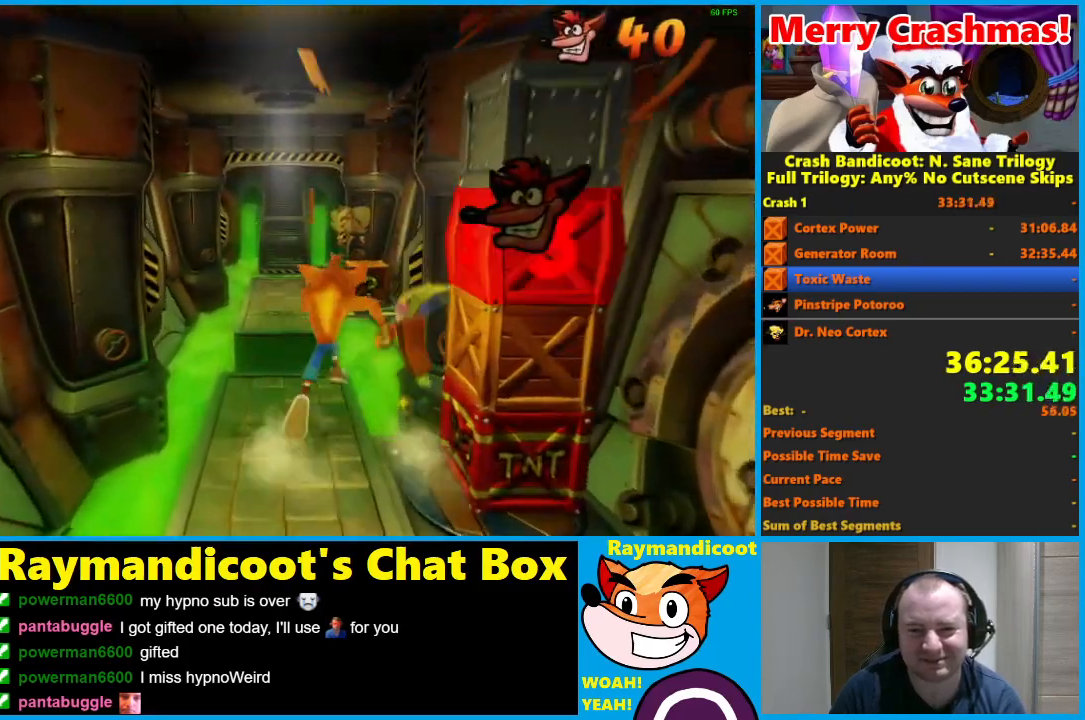
{"buttons": ["A"], "left_stick": "up", "right_stick": "center", "button_events": []}
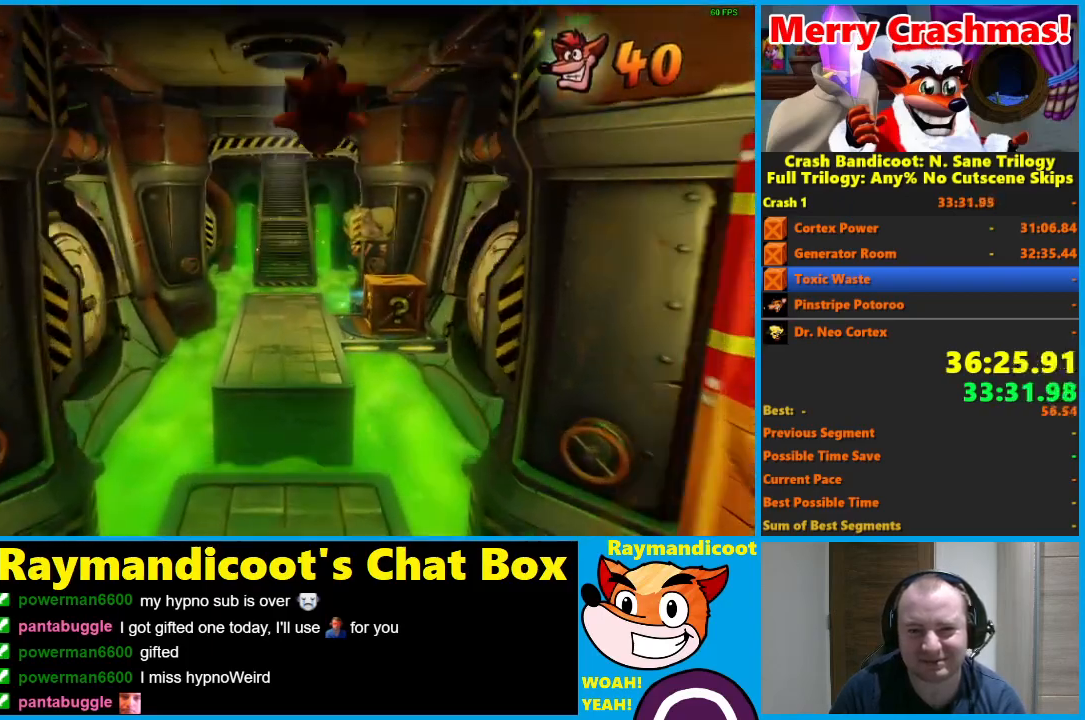
{"buttons": [], "left_stick": "up-right", "right_stick": "center", "button_events": [[33, "A", "up"], [367, "X", "down"], [450, "X", "up"]]}
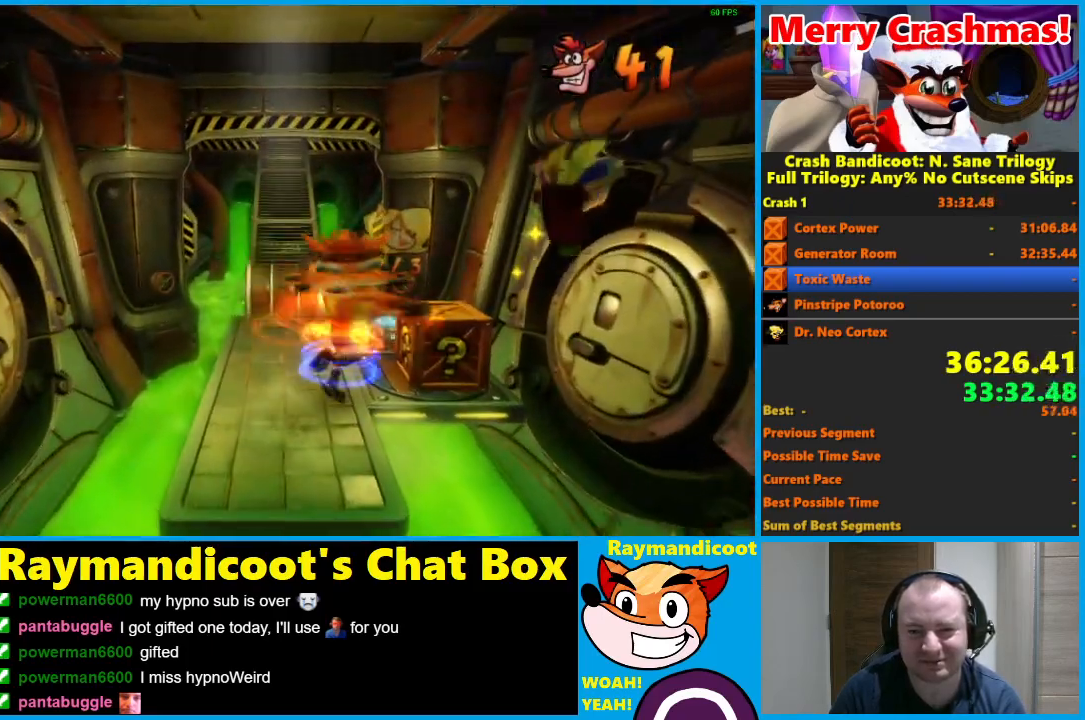
{"buttons": ["A"], "left_stick": "up", "right_stick": "center", "button_events": [[50, "X", "down"], [183, "X", "up"], [450, "A", "down"]]}
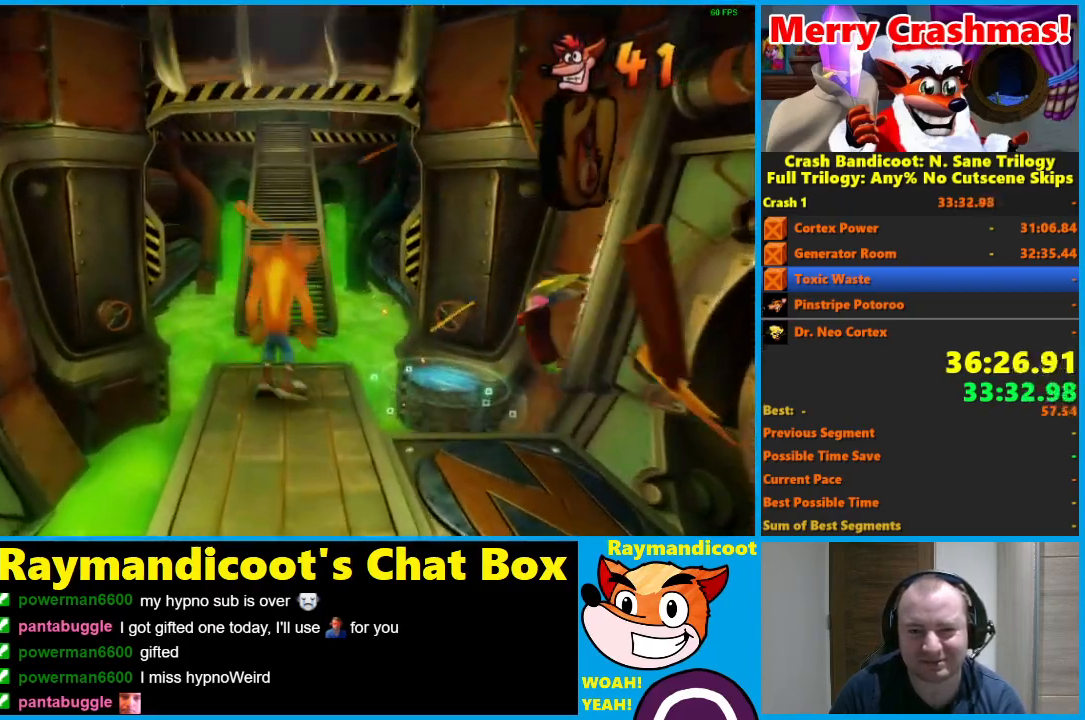
{"buttons": [], "left_stick": "up", "right_stick": "center", "button_events": [[267, "A", "up"]]}
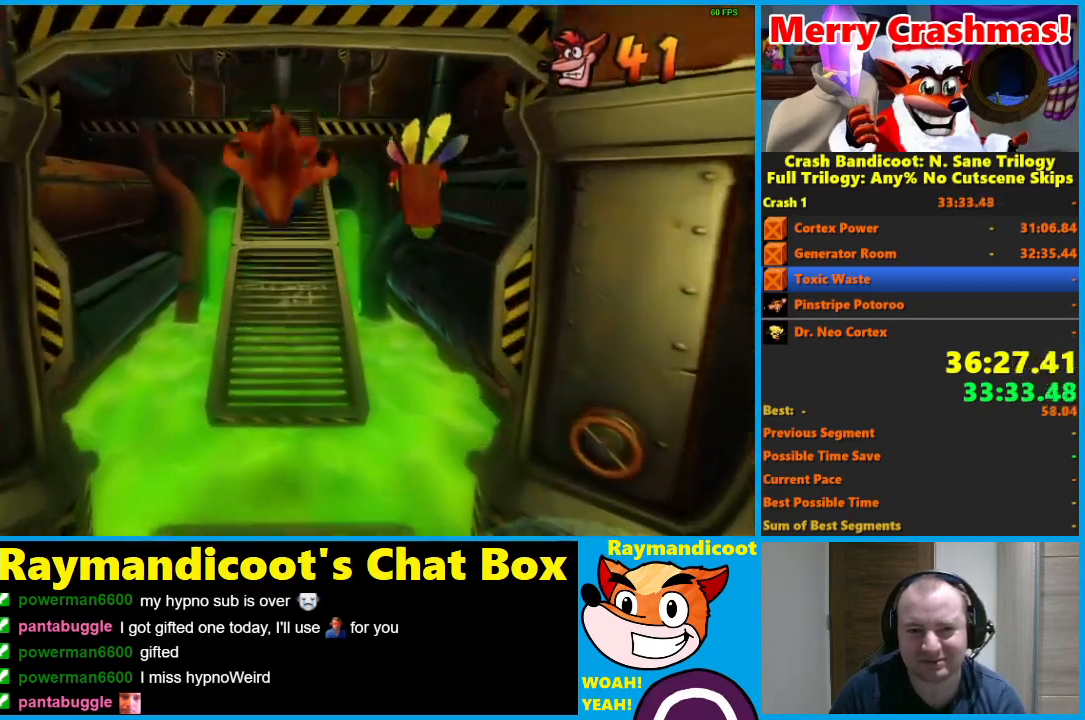
{"buttons": [], "left_stick": "up", "right_stick": "center", "button_events": [[67, "A", "down"], [300, "A", "up"], [383, "X", "down"], [483, "X", "up"]]}